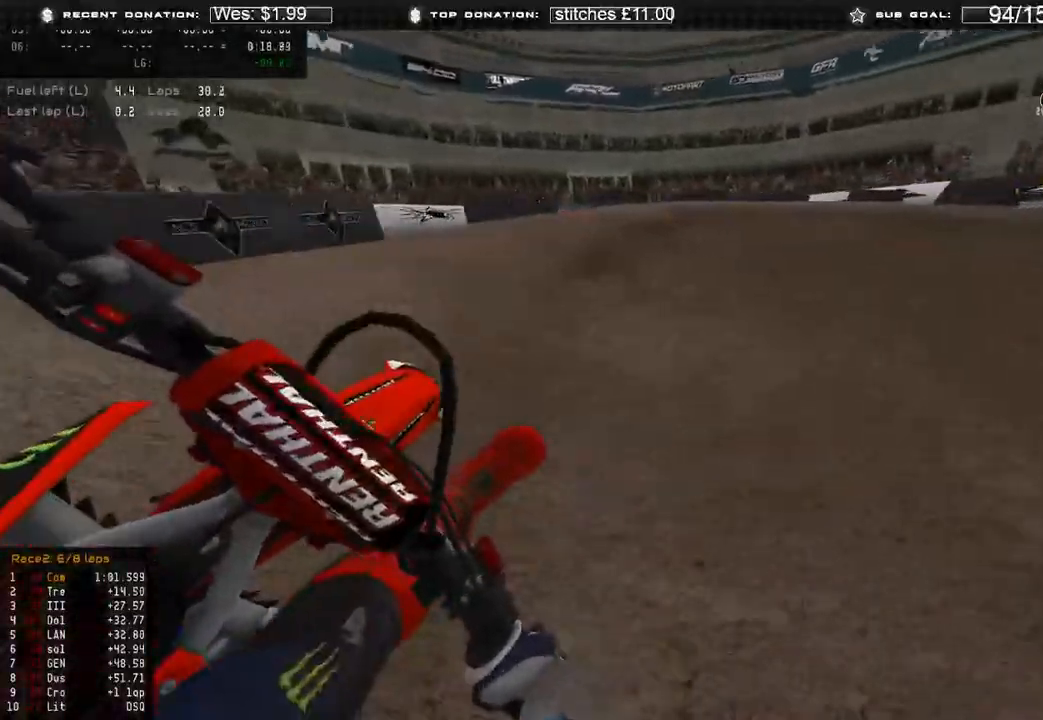
Gameplay with a controller (Xbox layout); each line is a JSON object with the inputs held at the frame after it. "events" lists button and stick changes between this image and that frame as [ms after this image, input, new state], when the widget could be followed in between.
{"buttons": [], "left_stick": "up-right", "right_stick": "down-left", "events": [[317, "L2", "up"], [417, "right_stick", "down-left"]]}
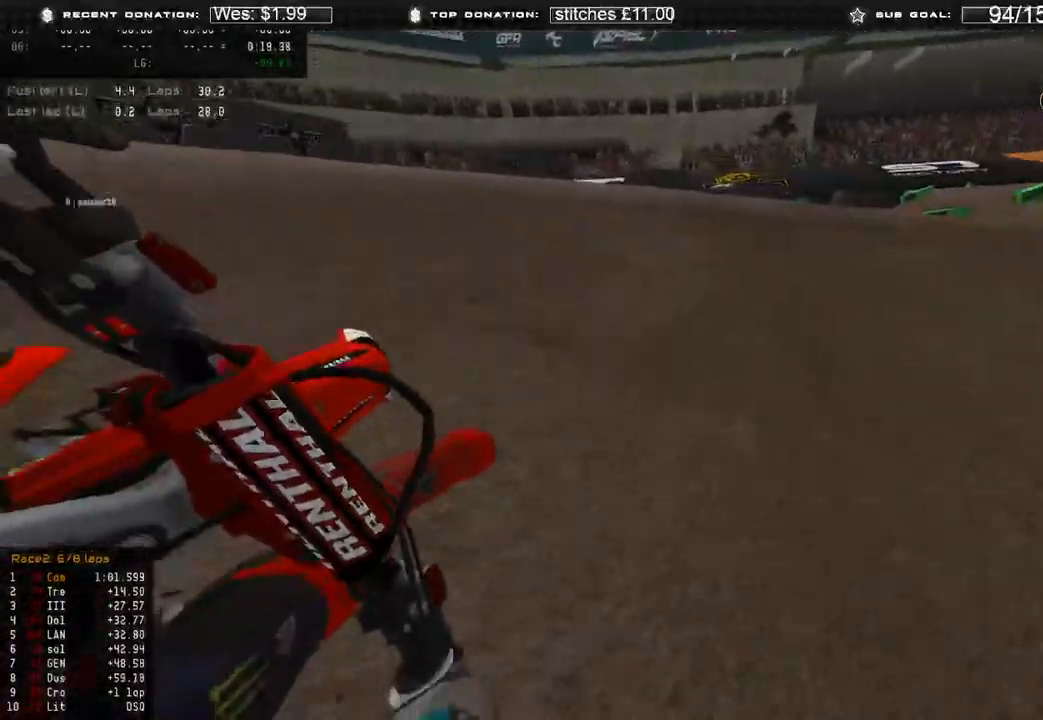
{"buttons": ["R2"], "left_stick": "up-right", "right_stick": "down-left", "events": [[250, "R2", "down"]]}
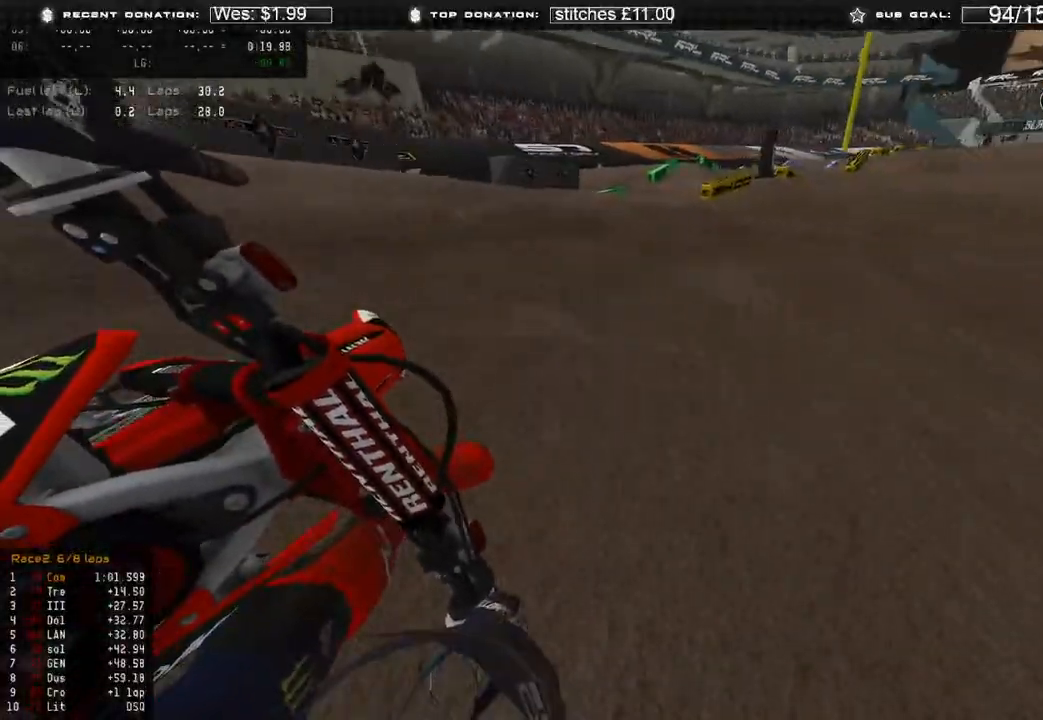
{"buttons": ["R2"], "left_stick": "up-right", "right_stick": "up", "events": [[133, "right_stick", "left"], [367, "R3", "down"], [433, "R3", "up"], [433, "right_stick", "up"]]}
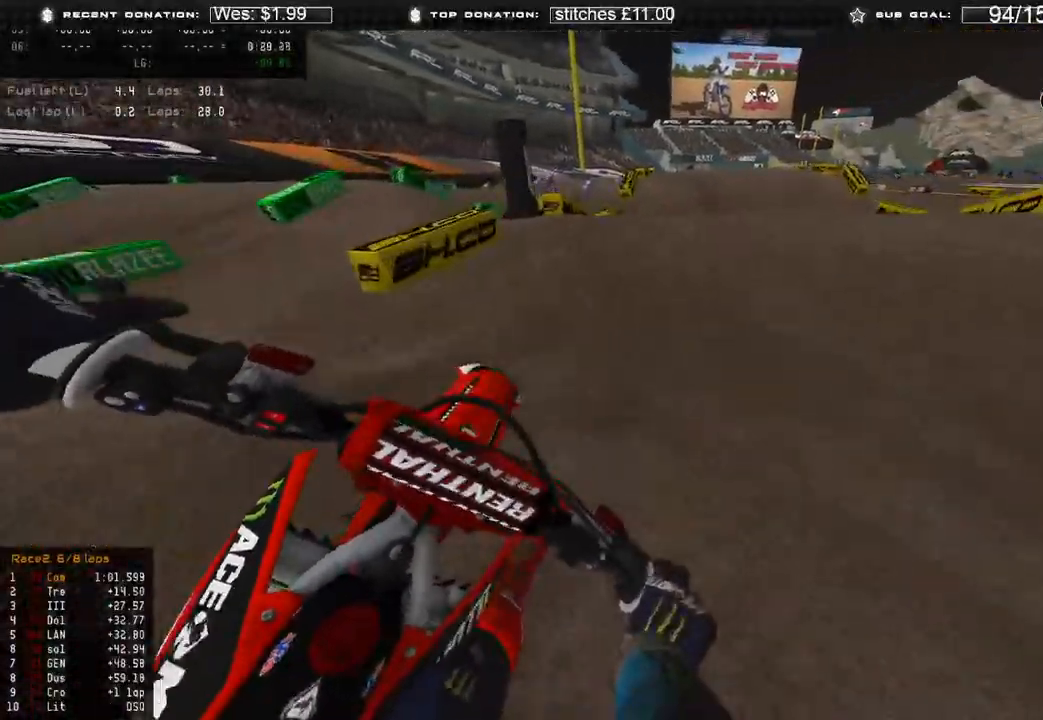
{"buttons": ["R2"], "left_stick": "up-right", "right_stick": "down-left", "events": [[50, "R3", "down"], [83, "right_stick", "center"], [150, "R3", "up"], [217, "right_stick", "down-left"], [250, "R3", "down"], [333, "R3", "up"]]}
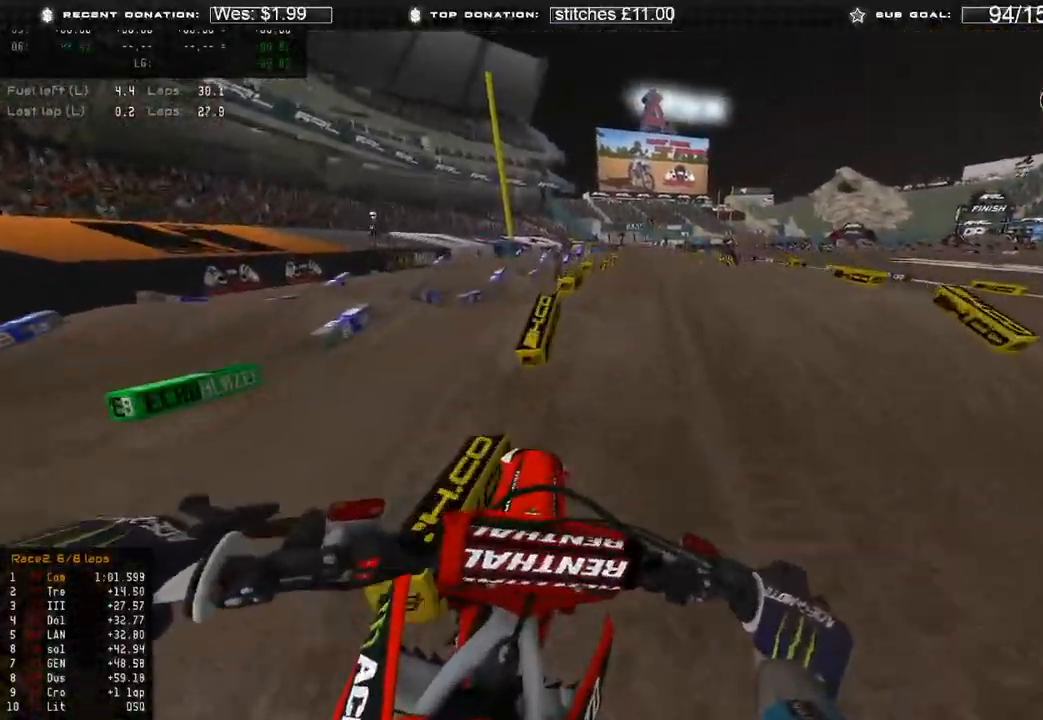
{"buttons": ["R2"], "left_stick": "up", "right_stick": "center", "events": [[167, "left_stick", "up"], [217, "right_stick", "down"], [367, "right_stick", "center"]]}
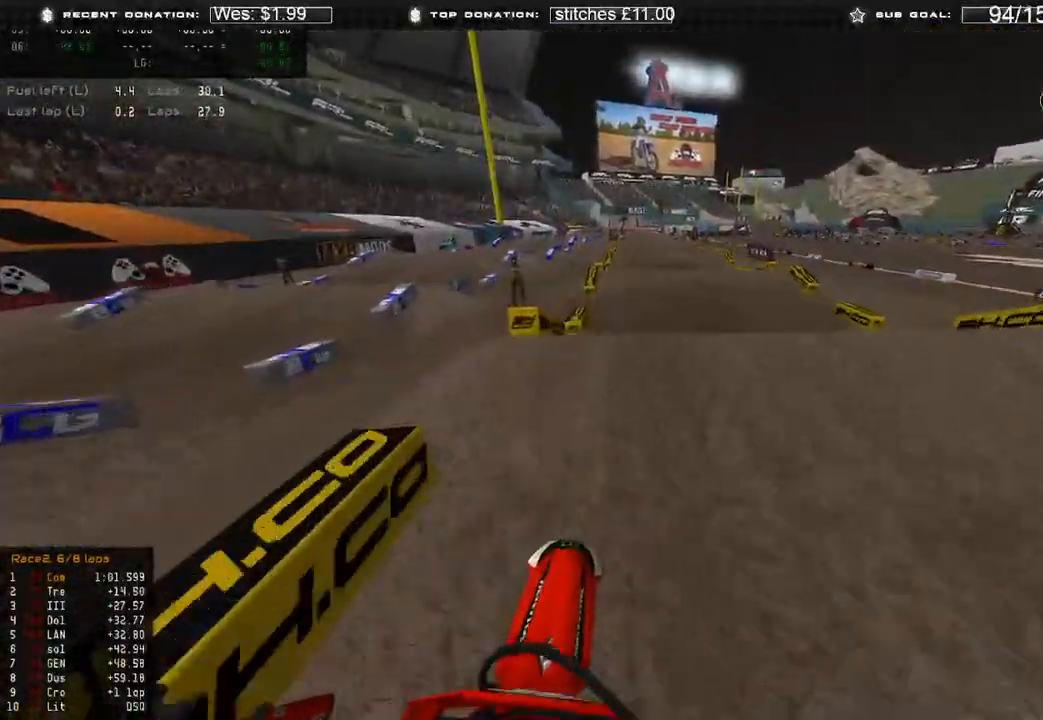
{"buttons": ["R2"], "left_stick": "up", "right_stick": "down", "events": [[117, "R3", "down"], [117, "right_stick", "up"], [217, "R3", "up"], [300, "right_stick", "center"], [417, "right_stick", "down"]]}
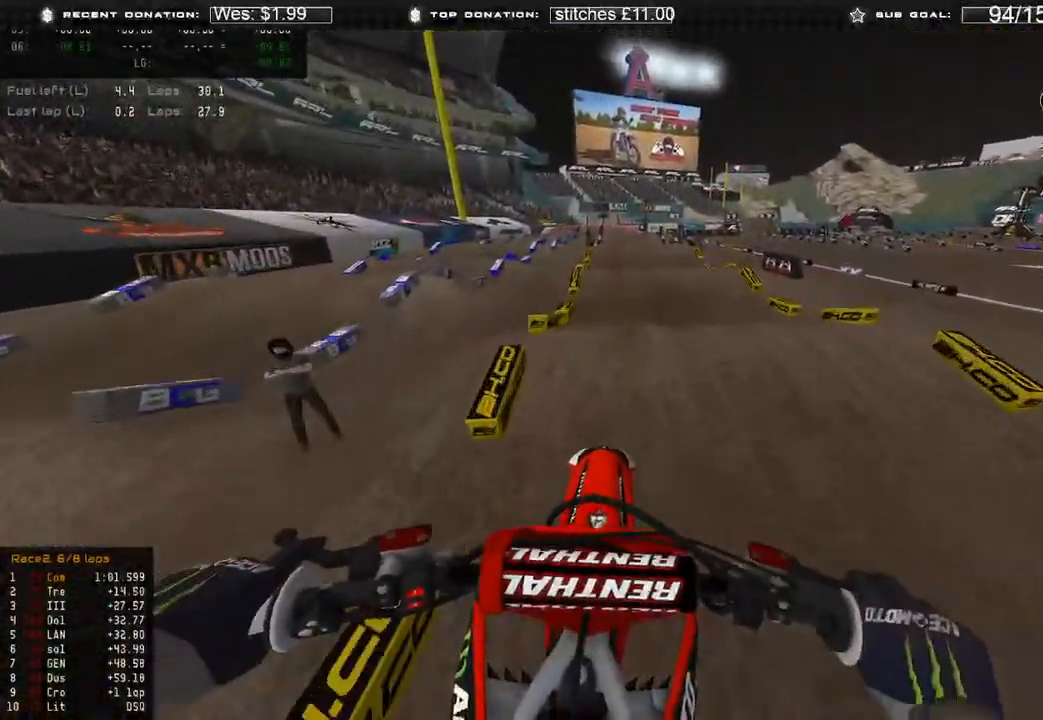
{"buttons": ["R2"], "left_stick": "up", "right_stick": "down-right", "events": [[233, "R3", "down"], [333, "R3", "up"], [433, "right_stick", "down-right"]]}
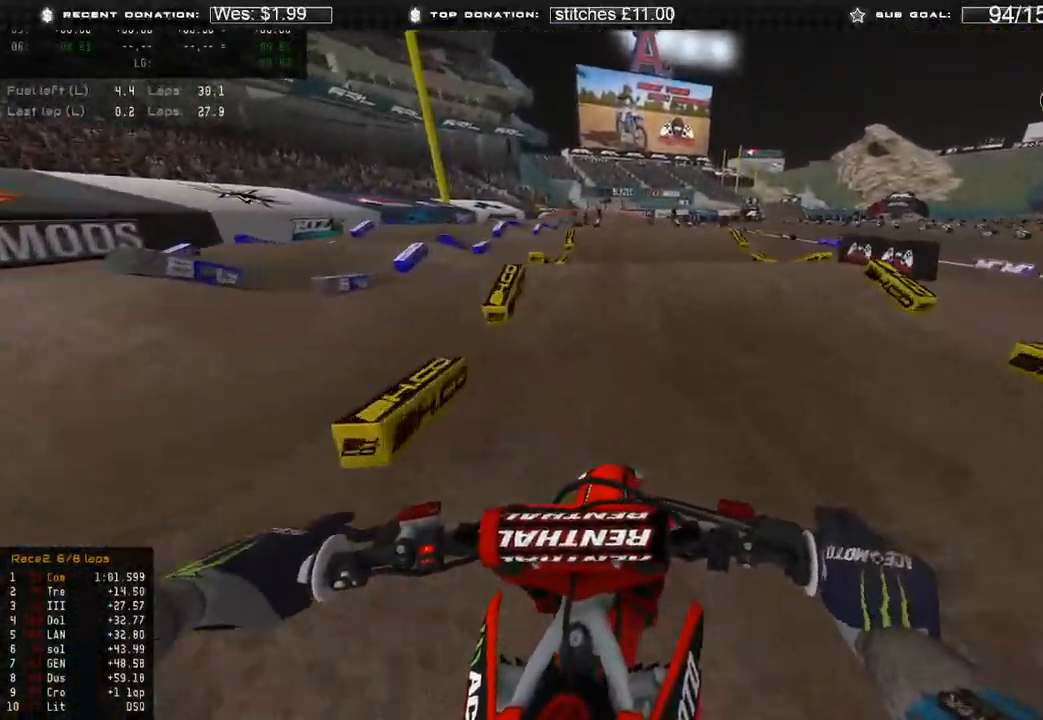
{"buttons": [], "left_stick": "up-right", "right_stick": "center", "events": [[167, "right_stick", "up-right"], [233, "R3", "down"], [267, "left_stick", "up-right"], [350, "R3", "up"], [483, "R2", "up"], [483, "right_stick", "center"]]}
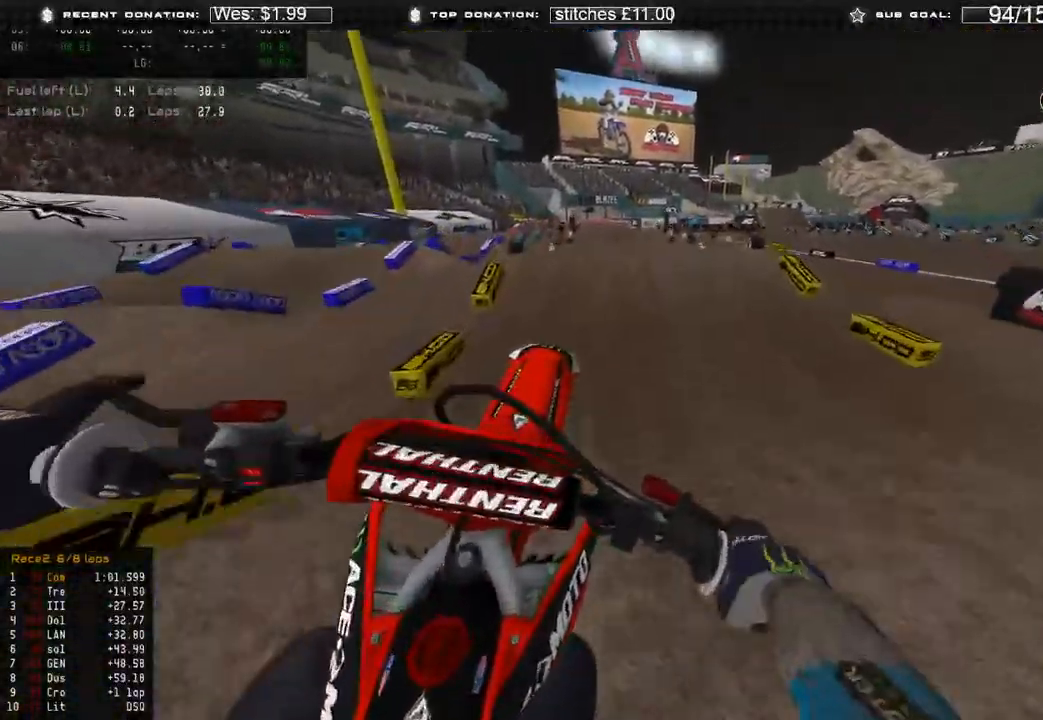
{"buttons": [], "left_stick": "up-left", "right_stick": "down-right", "events": [[17, "left_stick", "up-left"], [17, "right_stick", "down"], [100, "R3", "down"], [183, "R3", "up"], [217, "R2", "down"], [233, "right_stick", "down-right"], [450, "R2", "up"]]}
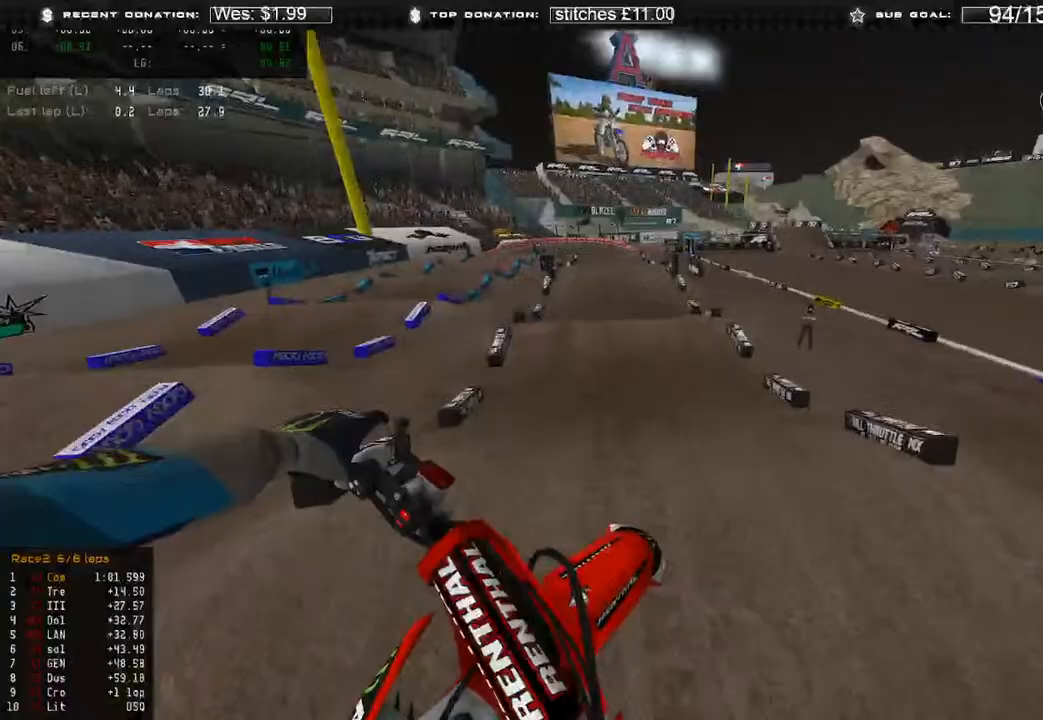
{"buttons": ["R2"], "left_stick": "center", "right_stick": "down-right", "events": [[350, "R2", "down"], [450, "left_stick", "center"]]}
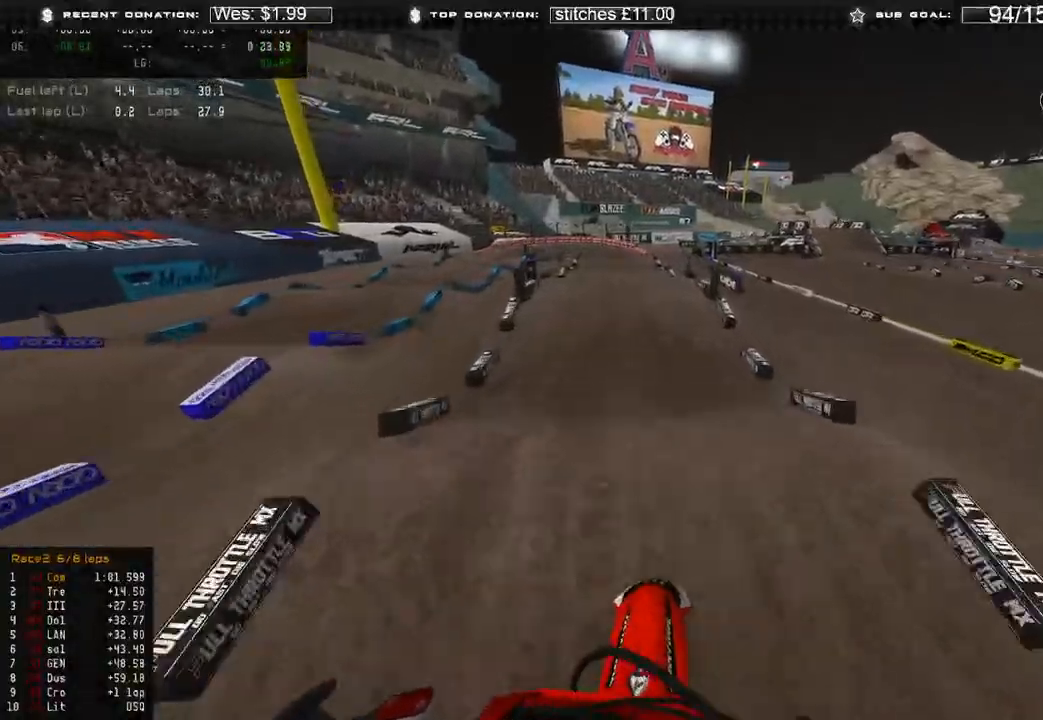
{"buttons": ["R2"], "left_stick": "center", "right_stick": "down", "events": [[50, "right_stick", "down"]]}
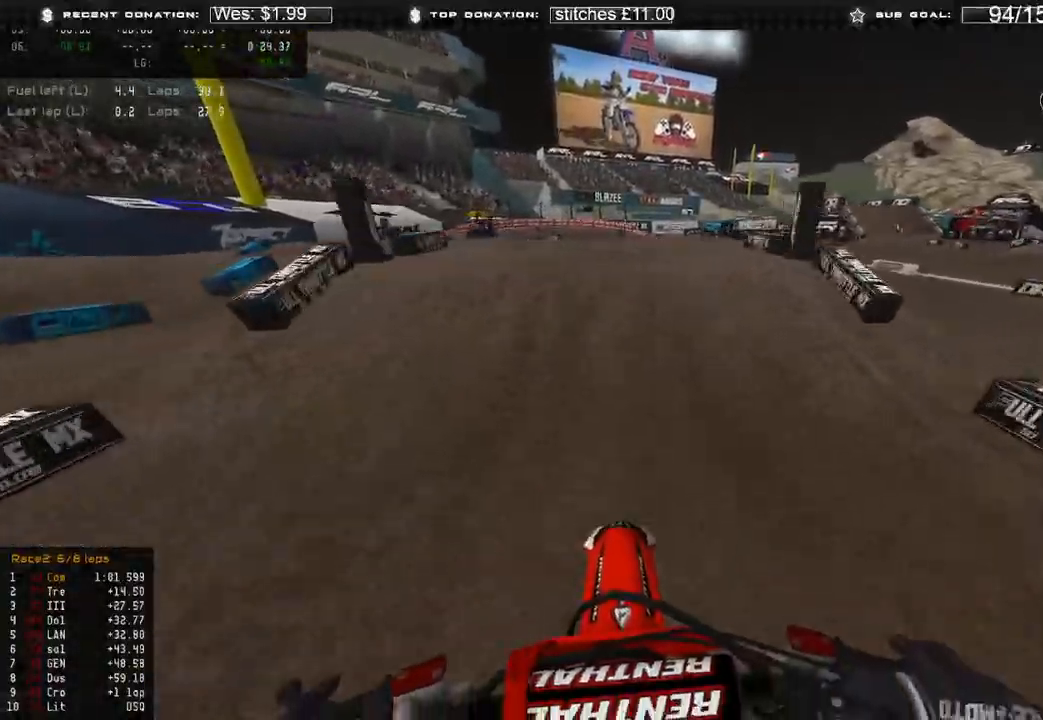
{"buttons": ["R2"], "left_stick": "center", "right_stick": "up", "events": [[83, "right_stick", "center"], [150, "right_stick", "up"]]}
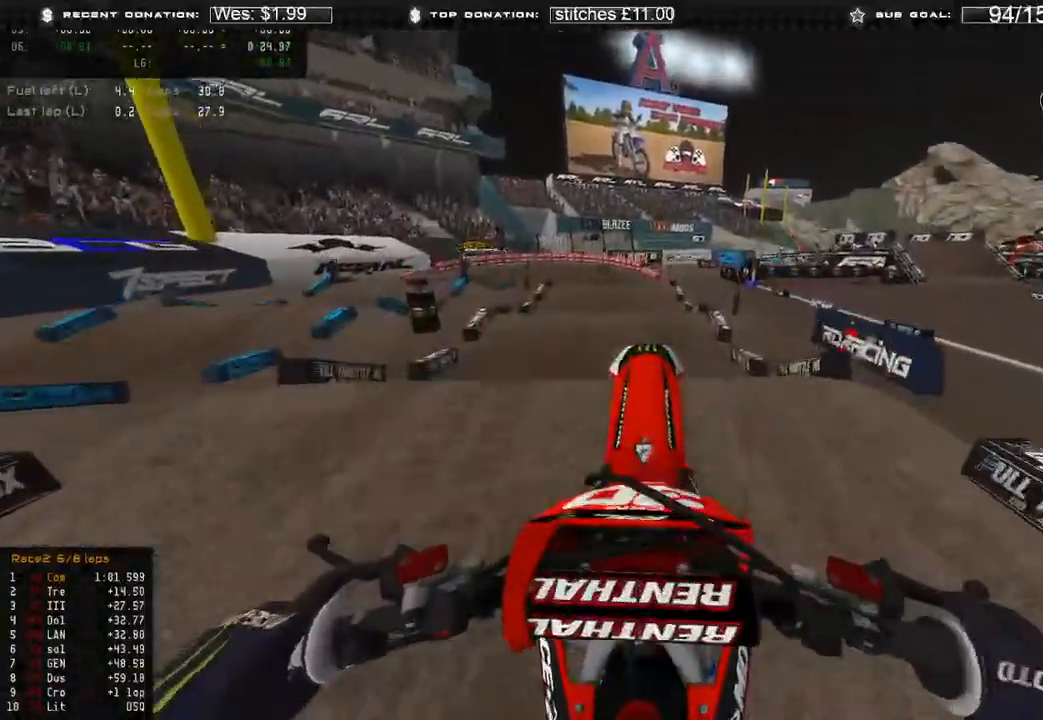
{"buttons": ["L2"], "left_stick": "up-left", "right_stick": "center", "events": [[83, "R2", "up"], [133, "X", "down"], [150, "left_stick", "up-left"], [200, "L2", "down"], [250, "X", "up"], [417, "right_stick", "center"]]}
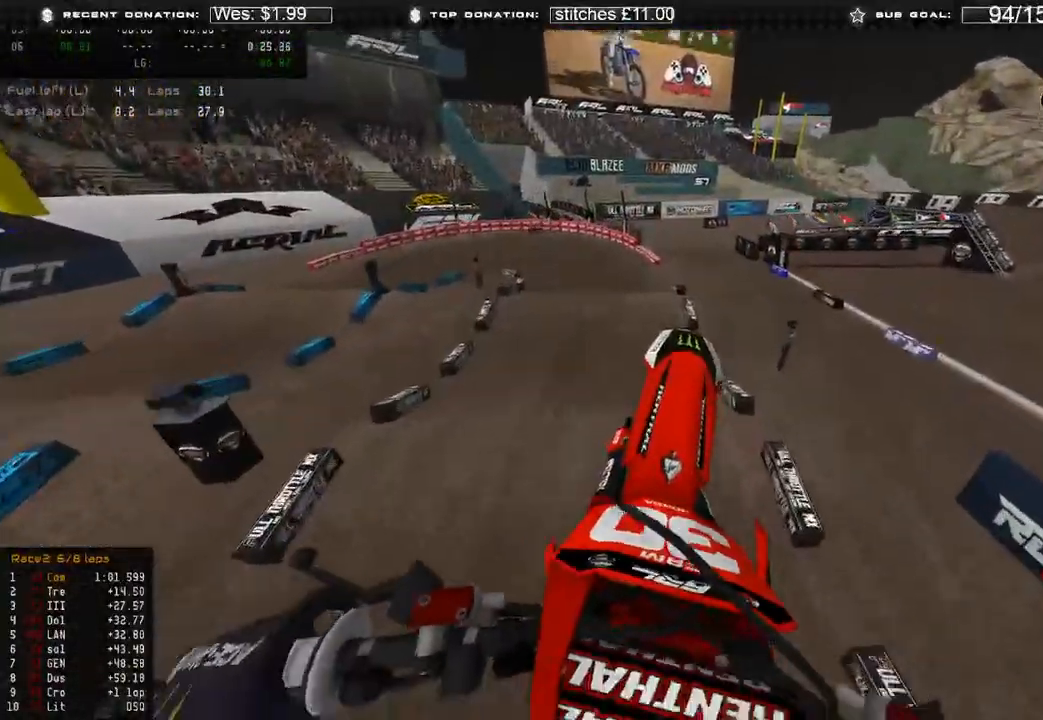
{"buttons": ["L1", "R2"], "left_stick": "up", "right_stick": "center", "events": [[117, "L2", "up"], [267, "L1", "down"], [333, "R2", "down"], [417, "left_stick", "up"]]}
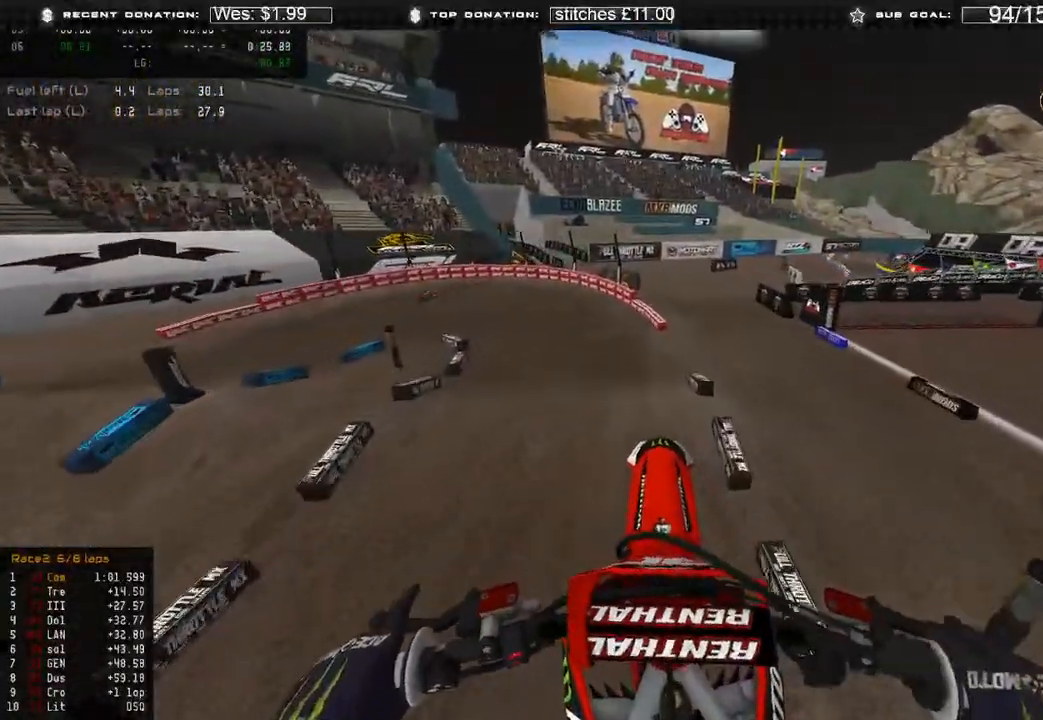
{"buttons": ["R2", "R3"], "left_stick": "up", "right_stick": "down", "events": [[83, "right_stick", "up"], [283, "L1", "up"], [283, "right_stick", "center"], [333, "right_stick", "down"], [433, "R3", "down"]]}
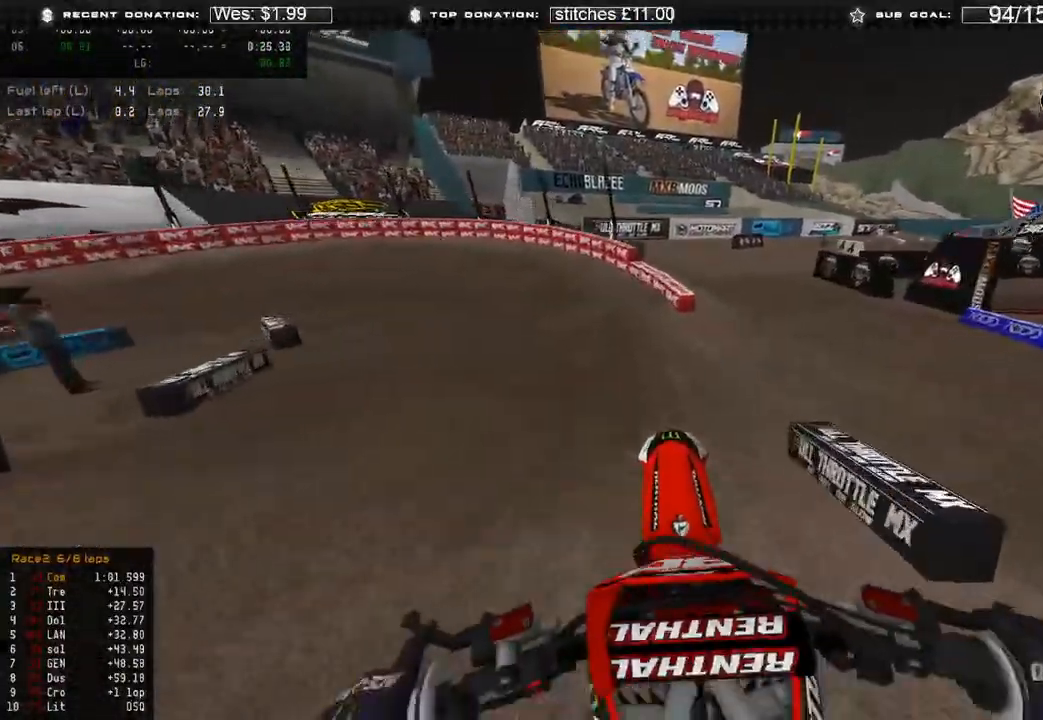
{"buttons": ["R2"], "left_stick": "up-left", "right_stick": "up", "events": [[50, "R3", "up"], [183, "right_stick", "center"], [200, "left_stick", "up-left"], [300, "right_stick", "up"]]}
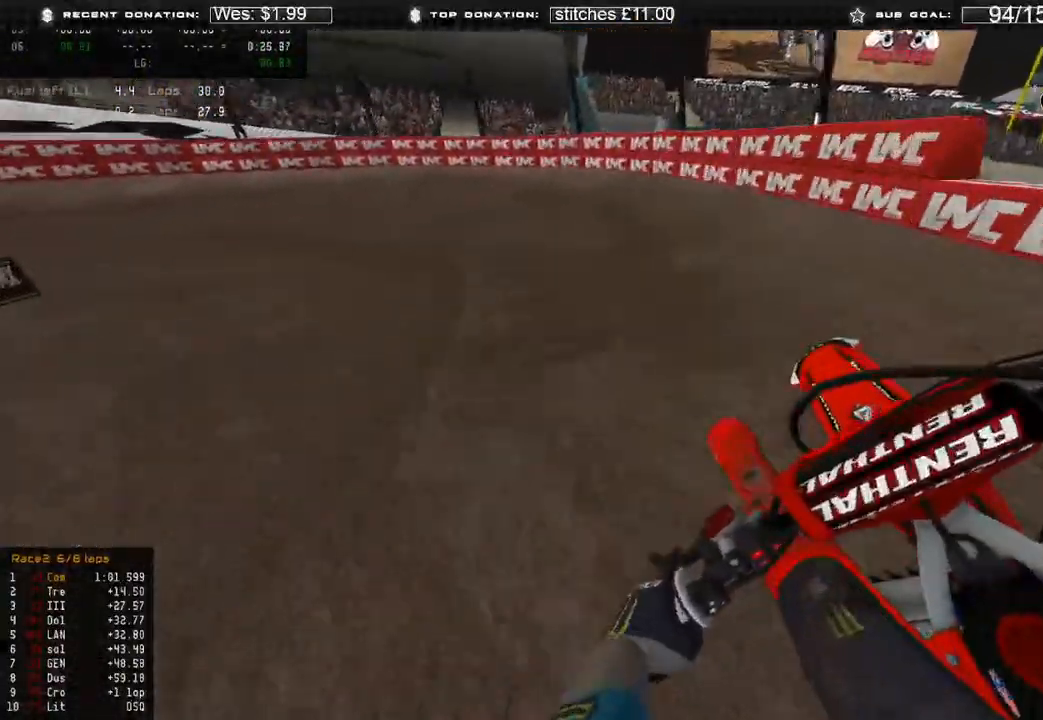
{"buttons": [], "left_stick": "up-left", "right_stick": "down", "events": [[100, "right_stick", "center"], [317, "R2", "up"], [400, "right_stick", "down"]]}
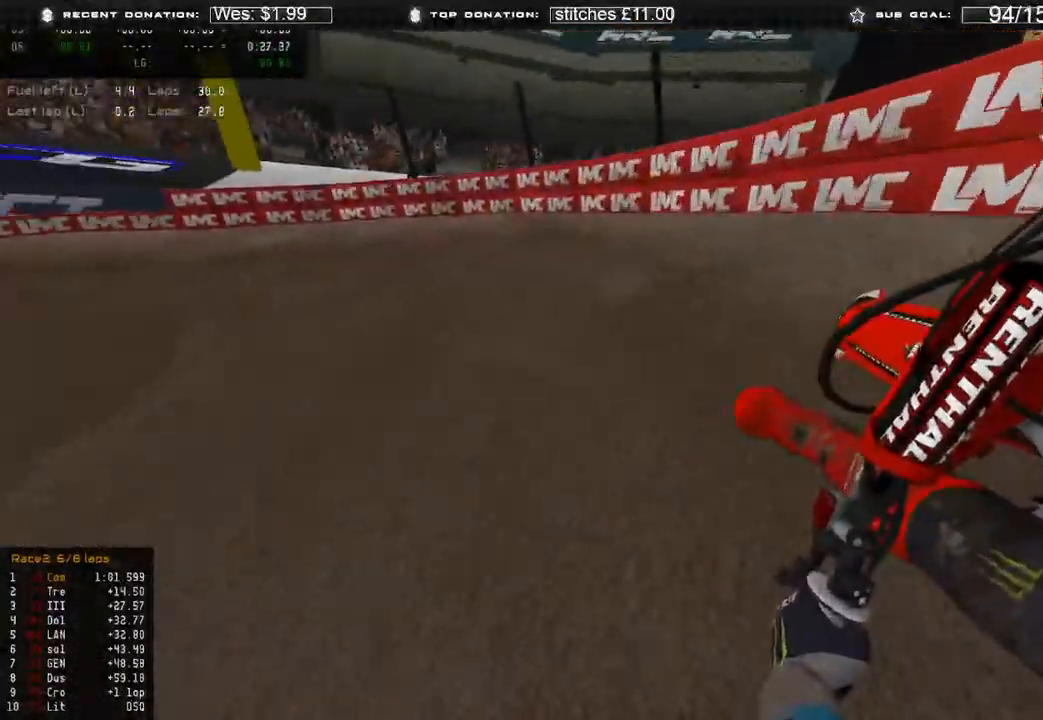
{"buttons": [], "left_stick": "up-left", "right_stick": "down-right", "events": [[150, "right_stick", "down-right"], [317, "R2", "down"], [400, "R2", "up"]]}
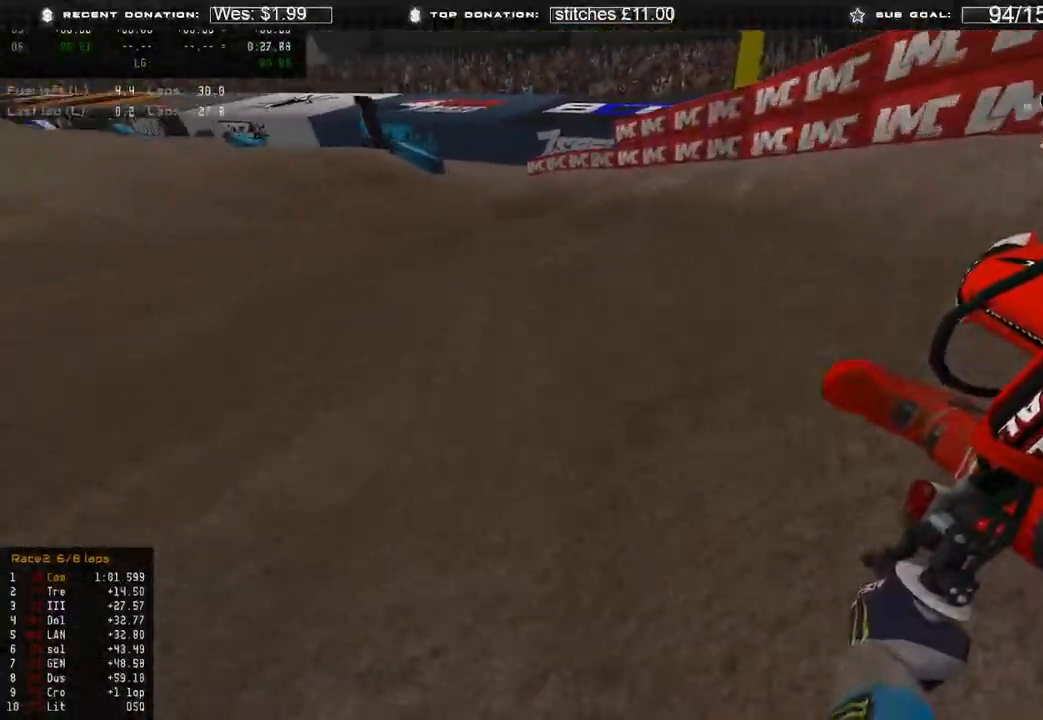
{"buttons": ["R2"], "left_stick": "up-left", "right_stick": "up", "events": [[150, "R2", "down"], [267, "right_stick", "center"], [417, "right_stick", "up"]]}
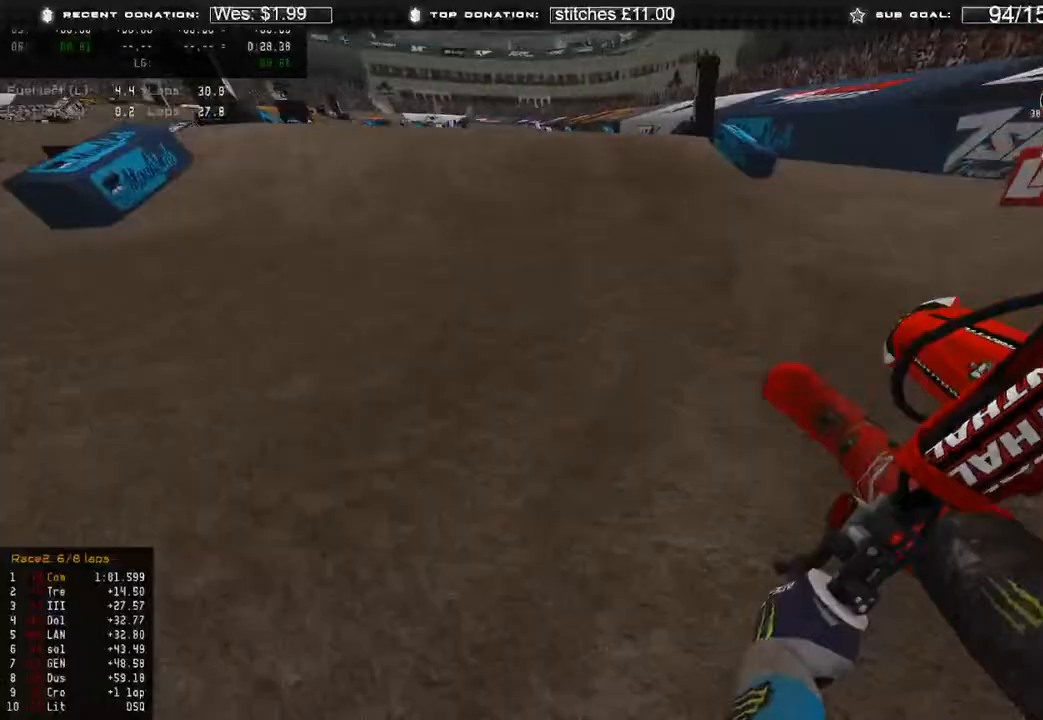
{"buttons": ["R3"], "left_stick": "up-left", "right_stick": "down", "events": [[67, "R3", "down"], [133, "R3", "up"], [300, "R3", "down"], [300, "right_stick", "center"], [350, "right_stick", "down"], [400, "R3", "up"], [483, "R3", "down"], [500, "R2", "up"]]}
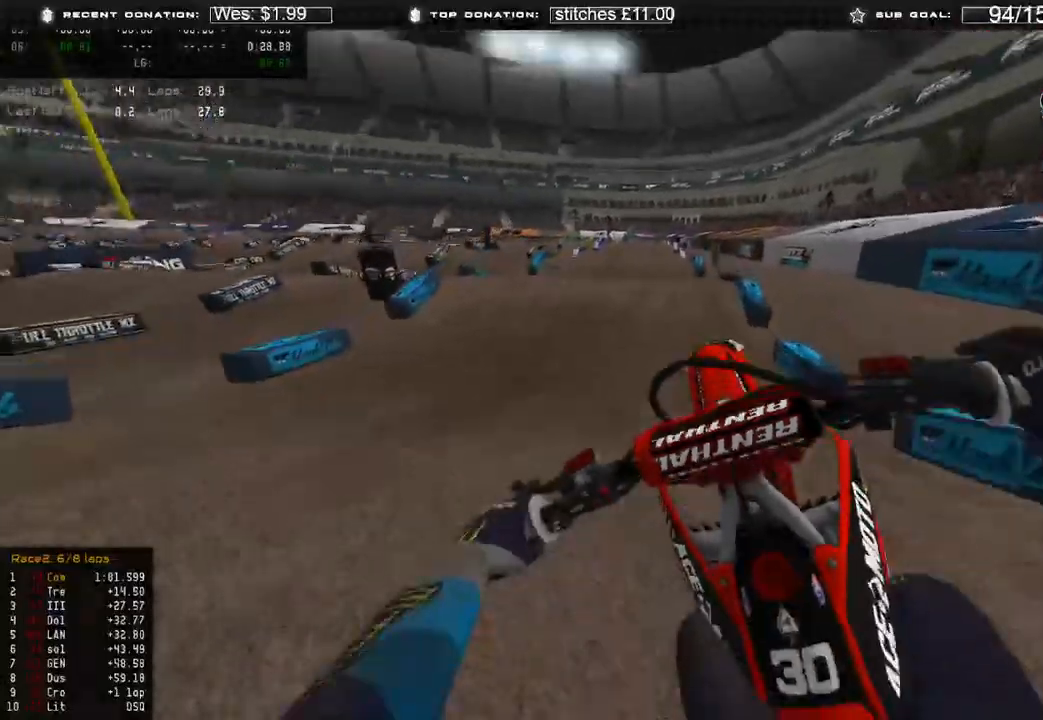
{"buttons": ["R2"], "left_stick": "up", "right_stick": "down-right", "events": [[33, "right_stick", "down-right"], [83, "R3", "up"], [183, "R2", "down"], [400, "left_stick", "up"]]}
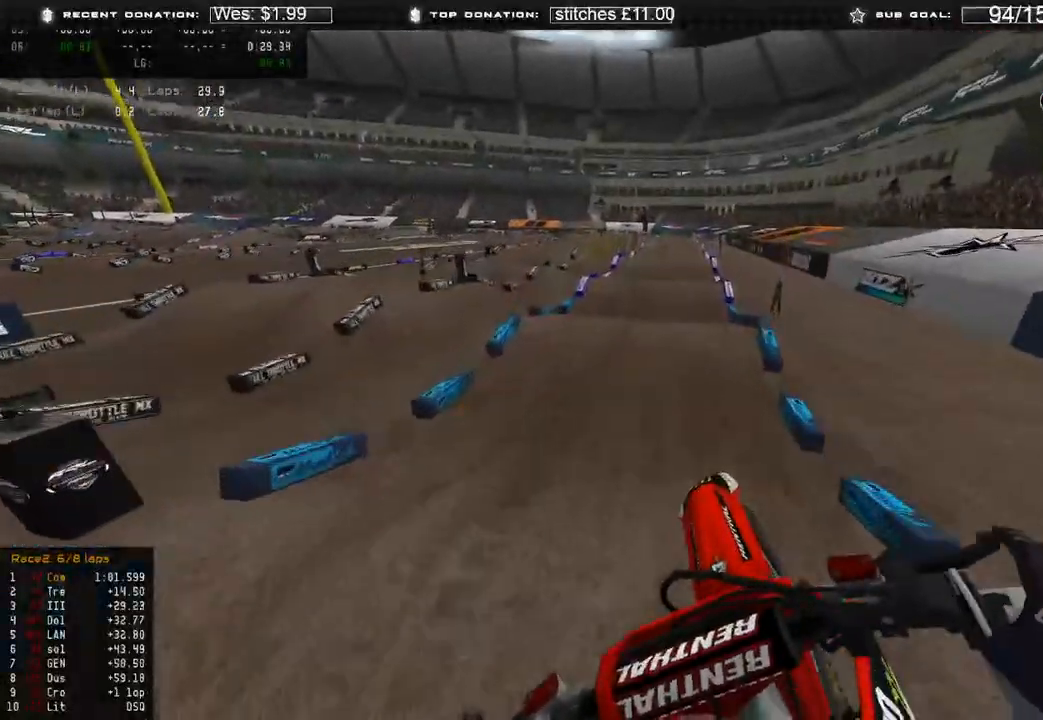
{"buttons": ["R2"], "left_stick": "center", "right_stick": "down", "events": [[150, "right_stick", "down"], [467, "left_stick", "center"]]}
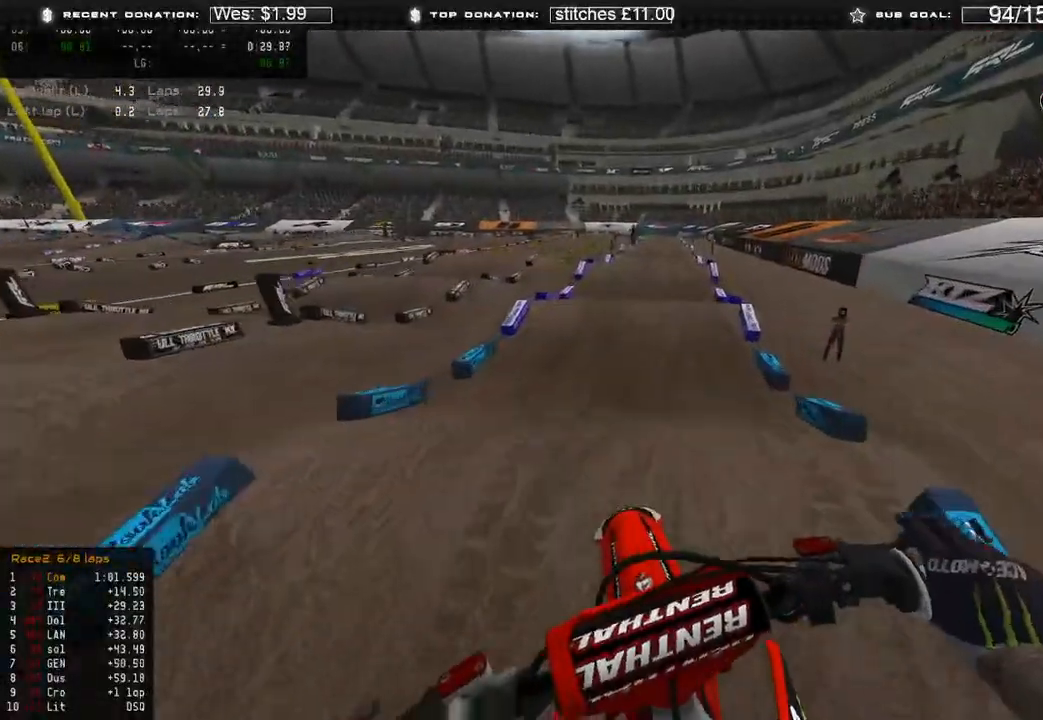
{"buttons": ["R2"], "left_stick": "center", "right_stick": "down", "events": []}
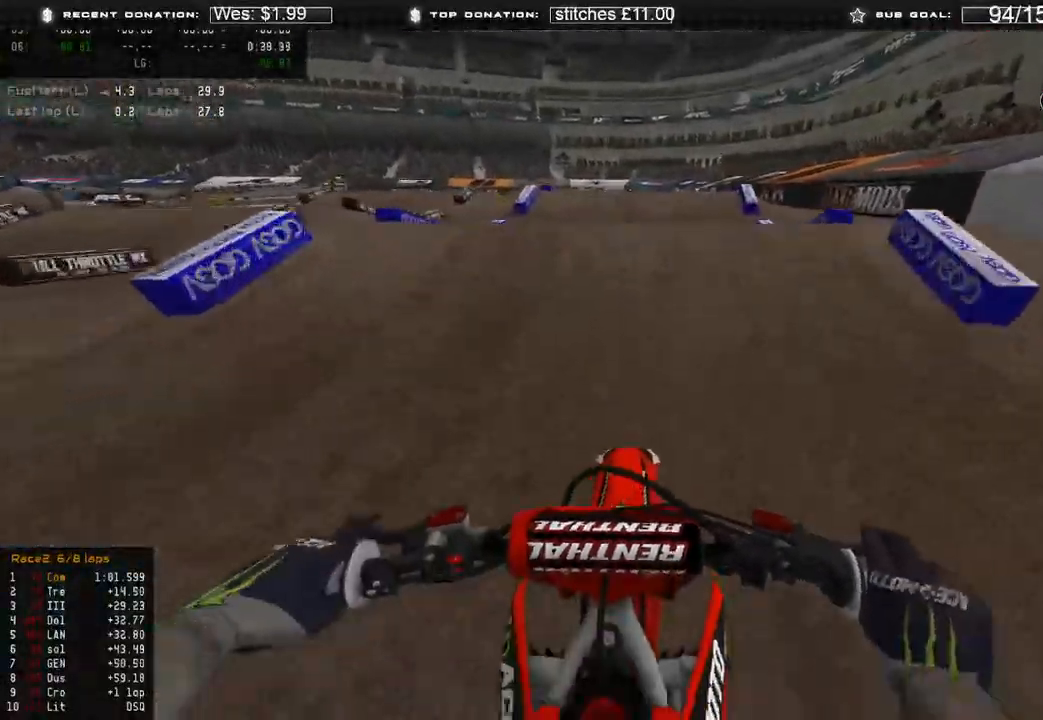
{"buttons": [], "left_stick": "up-left", "right_stick": "up-right", "events": [[33, "right_stick", "up-right"], [133, "left_stick", "right"], [150, "R3", "down"], [233, "R3", "up"], [250, "left_stick", "center"], [333, "left_stick", "up-left"], [383, "R2", "up"]]}
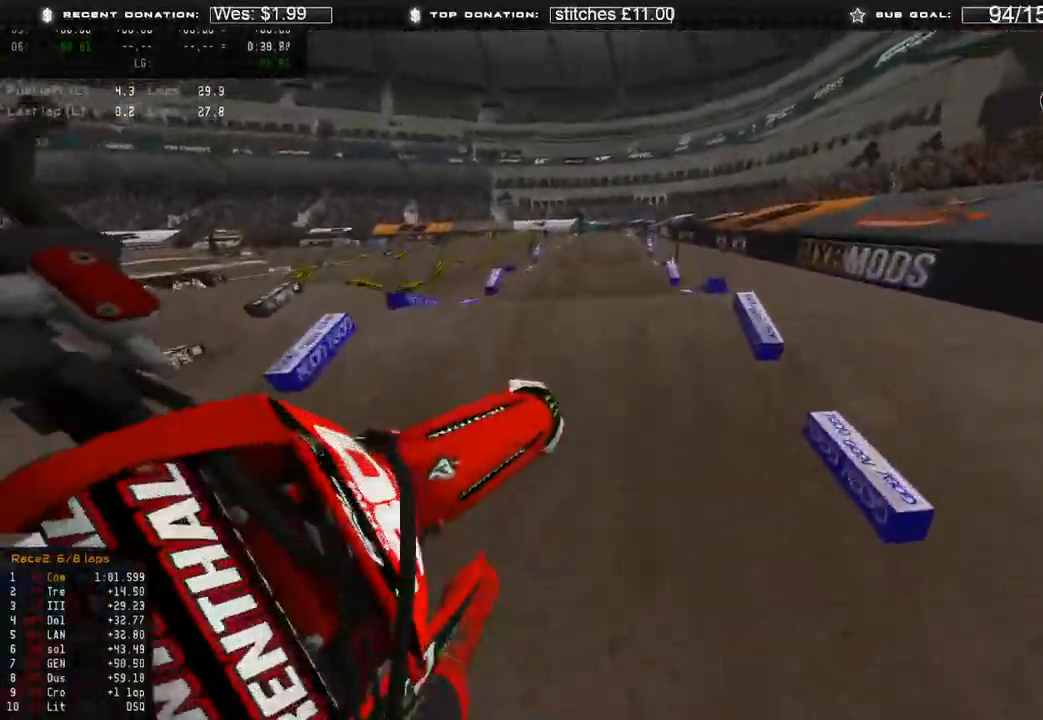
{"buttons": ["R2"], "left_stick": "up-left", "right_stick": "down-right", "events": [[350, "right_stick", "right"], [450, "R2", "down"], [467, "right_stick", "down-right"]]}
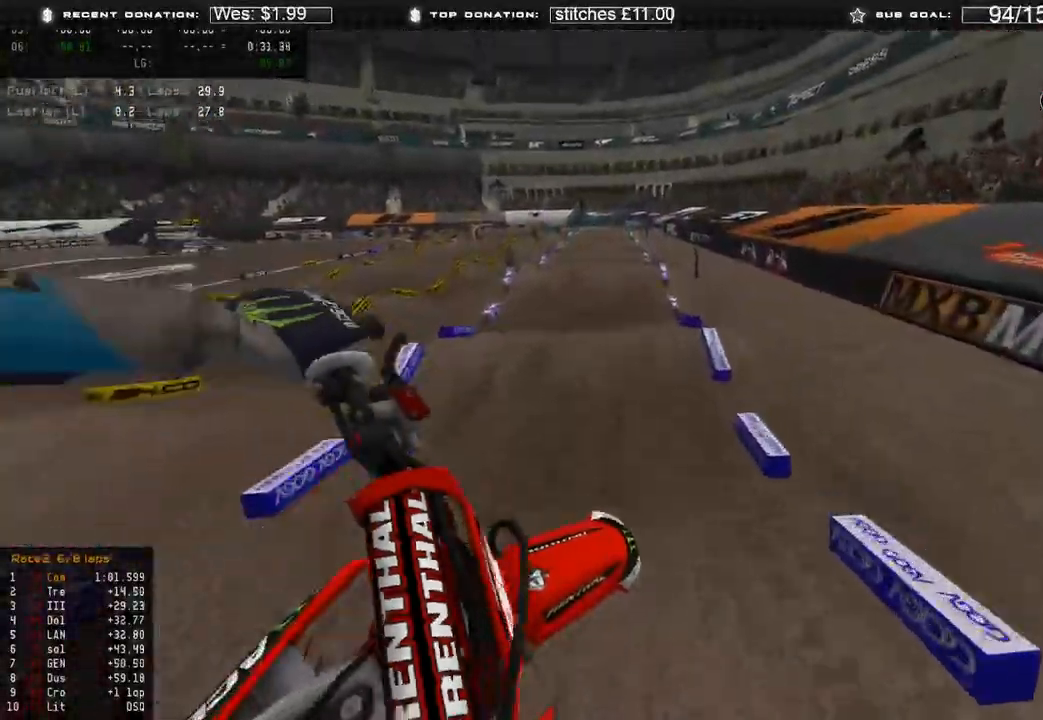
{"buttons": ["R2", "R3"], "left_stick": "up", "right_stick": "down-right", "events": [[417, "left_stick", "up"], [450, "R3", "down"]]}
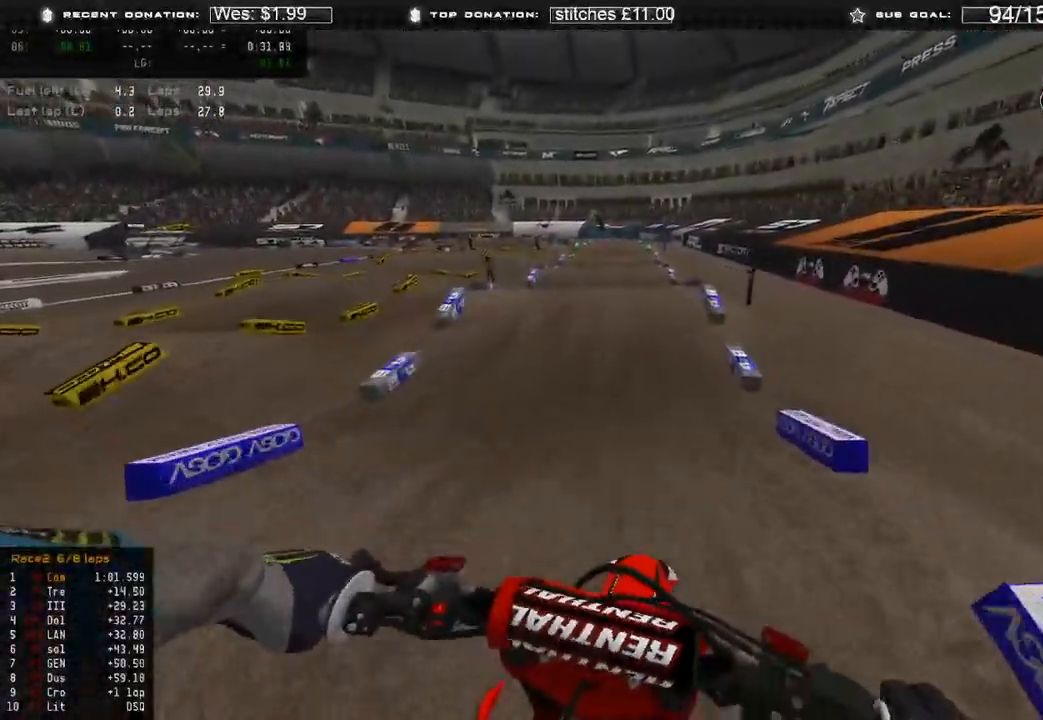
{"buttons": ["R2"], "left_stick": "up-left", "right_stick": "up-left", "events": [[17, "R3", "up"], [17, "right_stick", "down"], [150, "left_stick", "center"], [317, "right_stick", "down-left"], [483, "left_stick", "up-left"], [500, "right_stick", "up-left"]]}
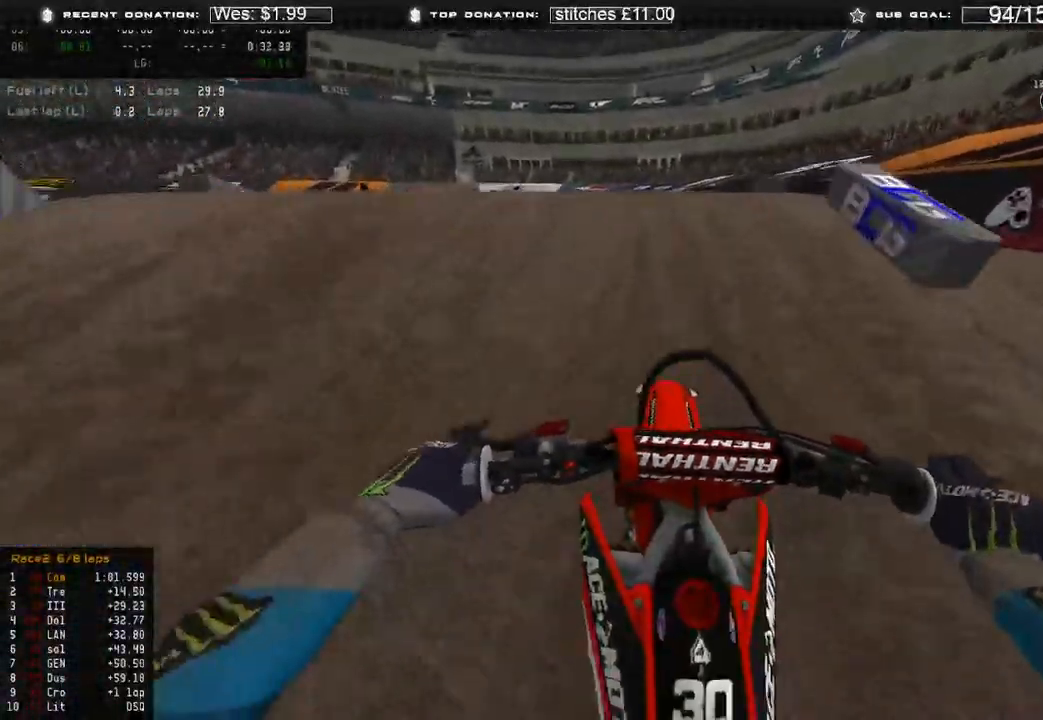
{"buttons": ["R2"], "left_stick": "right", "right_stick": "down", "events": [[50, "R3", "down"], [83, "right_stick", "up"], [150, "R3", "up"], [233, "R2", "up"], [267, "right_stick", "down-right"], [283, "left_stick", "up-right"], [333, "R2", "down"], [417, "left_stick", "right"], [467, "right_stick", "down"]]}
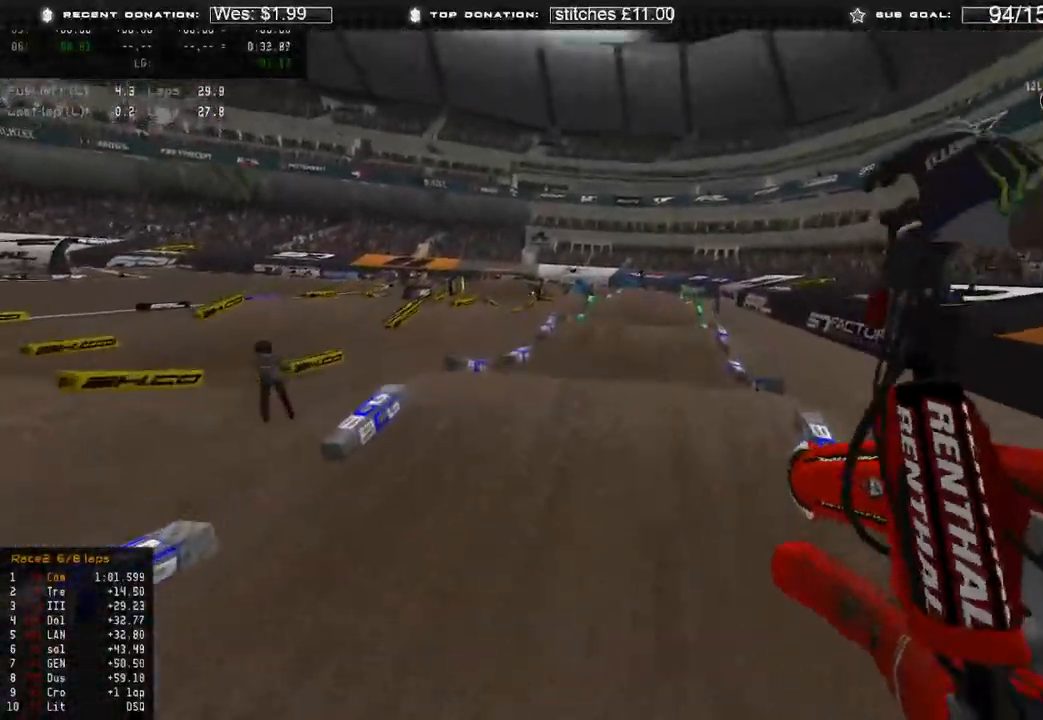
{"buttons": ["R2"], "left_stick": "up-right", "right_stick": "down-left", "events": [[350, "left_stick", "up-right"], [433, "right_stick", "down-left"]]}